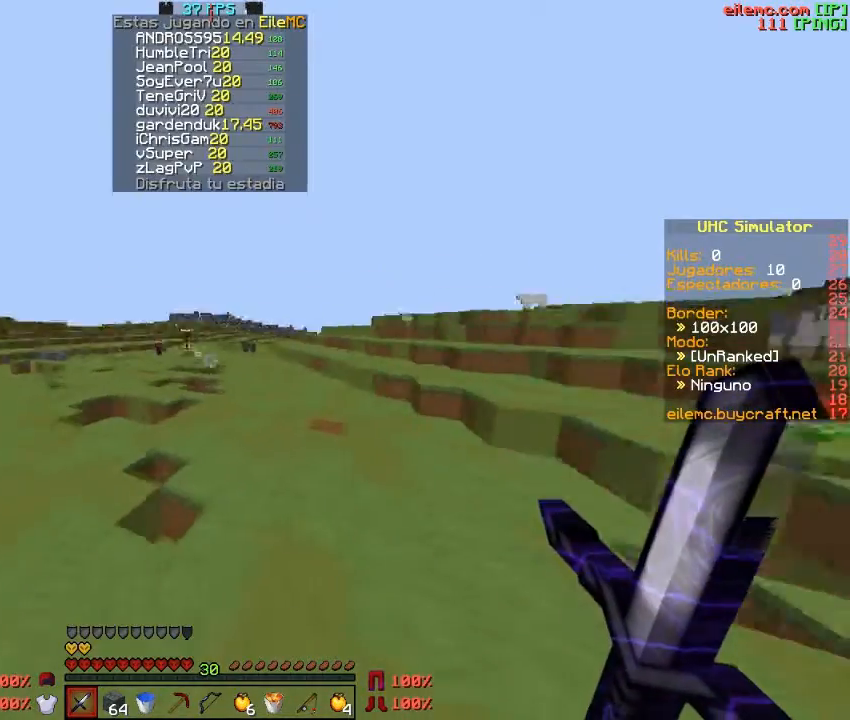
Gameplay with keyboard; each line is a JSON object with the keys held at the frame after it. "events" lists presses ("down") and releases ("up") of "a", "c", "d", "f", "s", "v", "w" and "z" between this image and that frame as [ms after this image, input, new state], when the widget could be followed in between. No other keys are recorded. Mouse input is not recorded.
{"keys": ["w"], "events": [[34, "d", "down"], [234, "d", "up"]]}
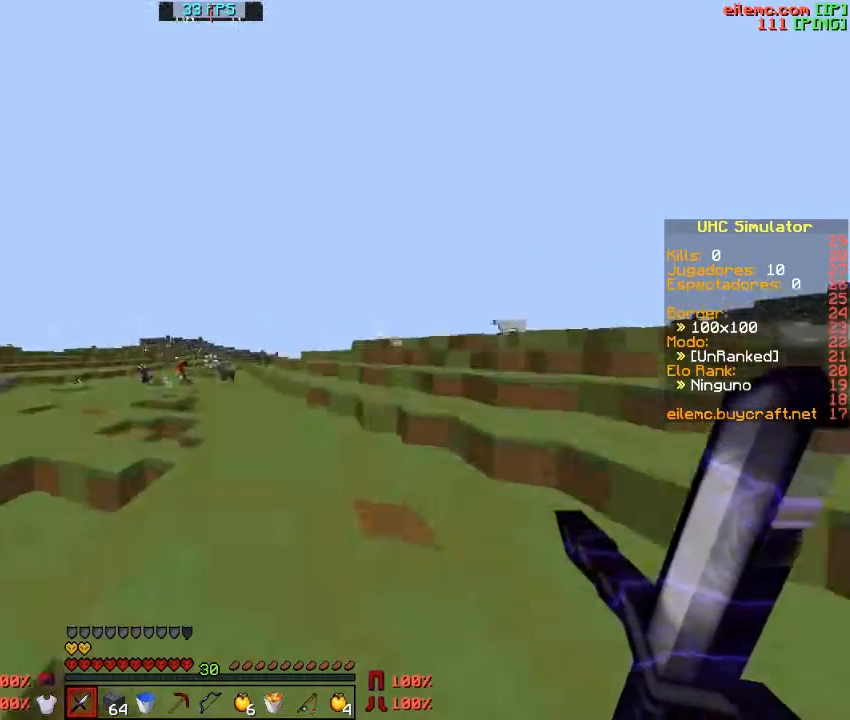
{"keys": ["c", "w"], "events": [[67, "c", "down"]]}
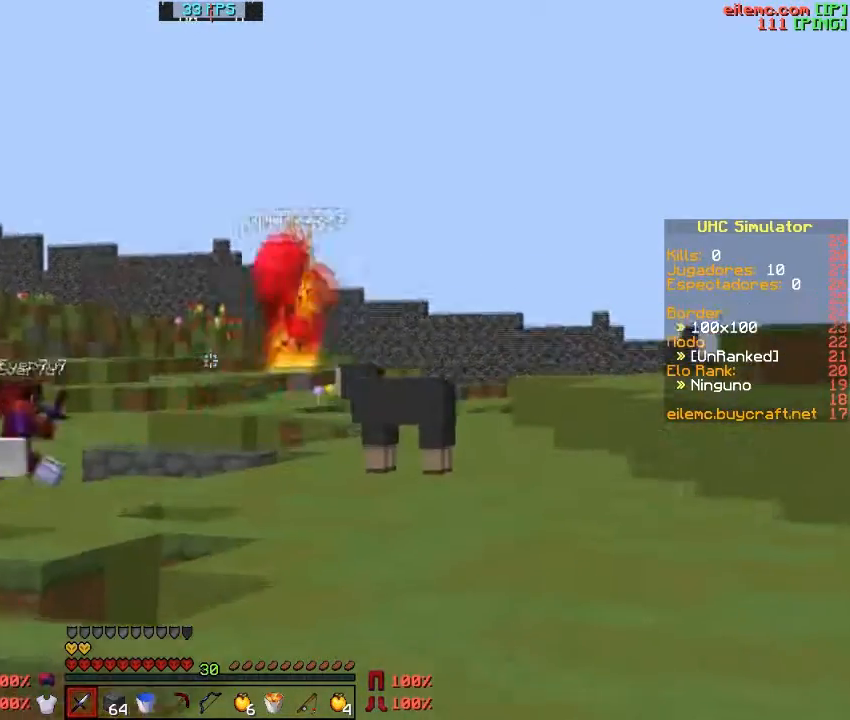
{"keys": ["w"], "events": [[167, "c", "up"]]}
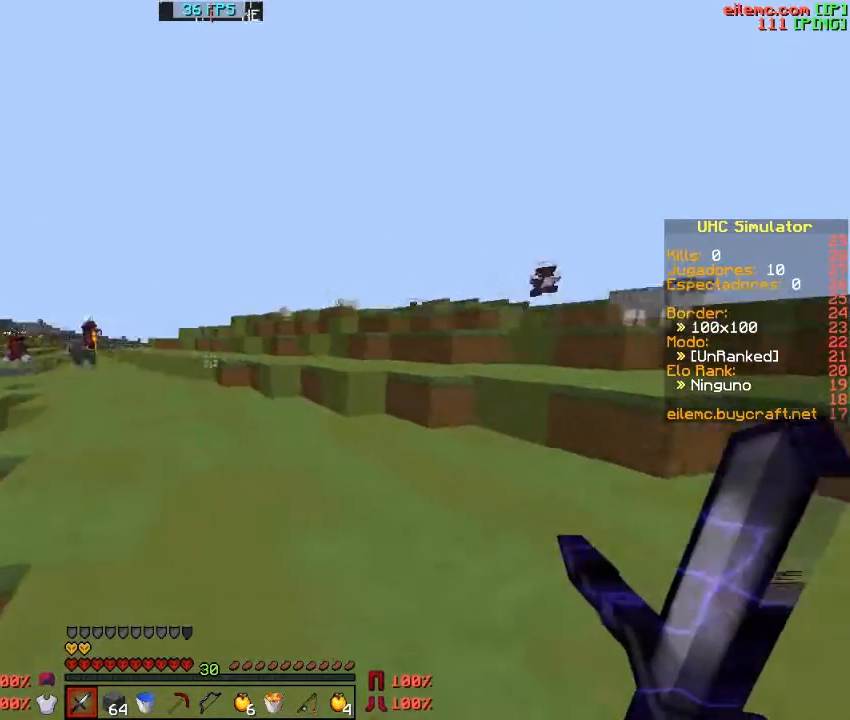
{"keys": ["w"], "events": []}
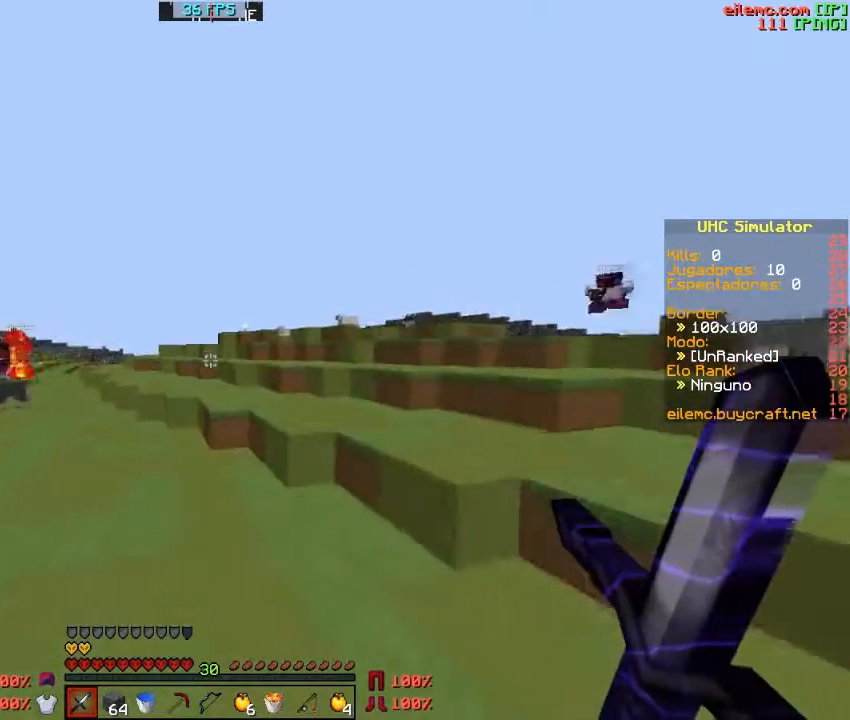
{"keys": ["a", "w"], "events": [[167, "a", "down"], [334, "a", "up"], [434, "a", "down"]]}
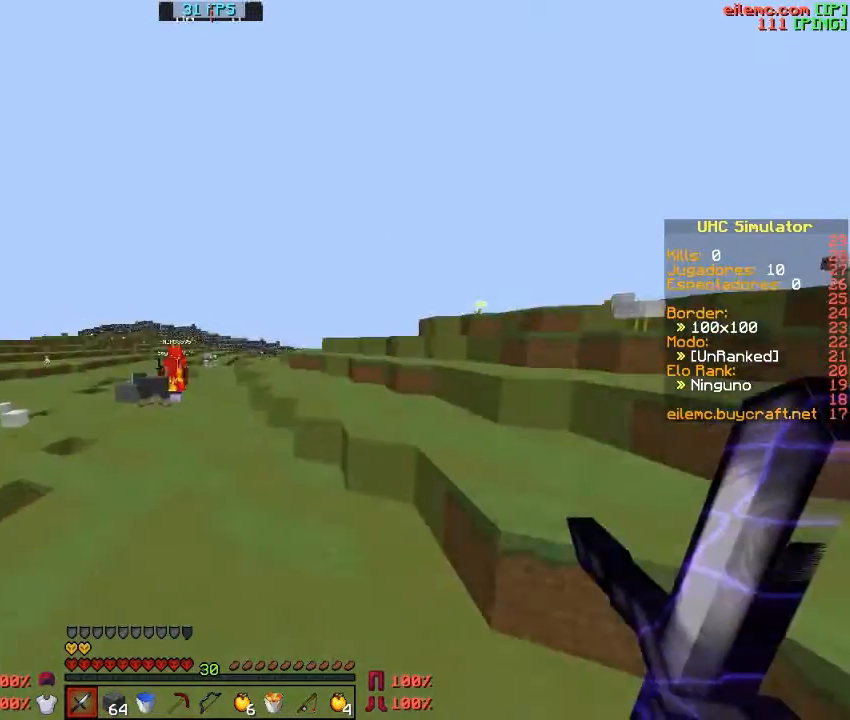
{"keys": ["w"], "events": [[67, "a", "up"]]}
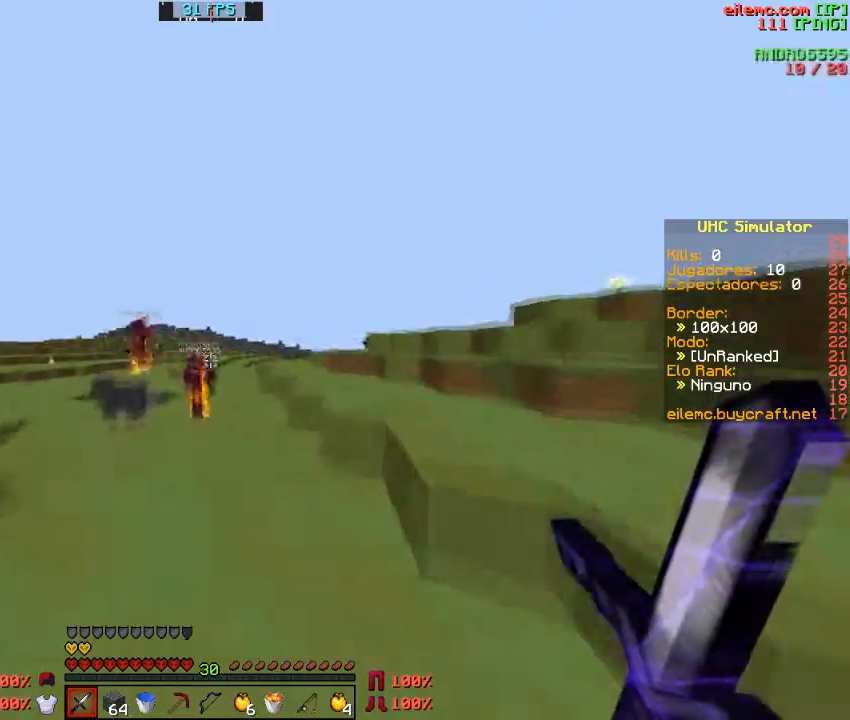
{"keys": ["w"], "events": [[201, "a", "down"], [334, "a", "up"]]}
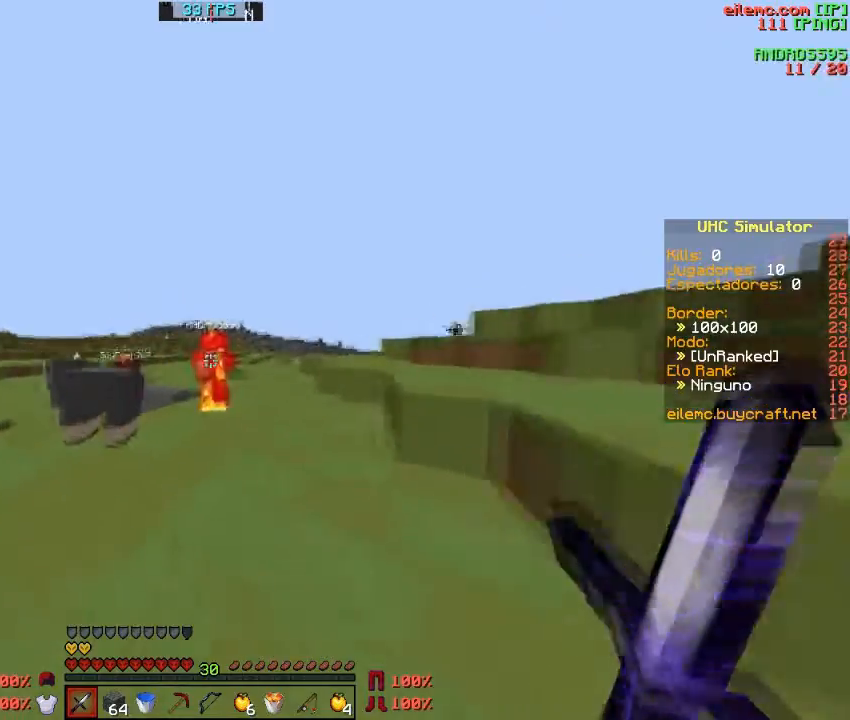
{"keys": ["w"], "events": []}
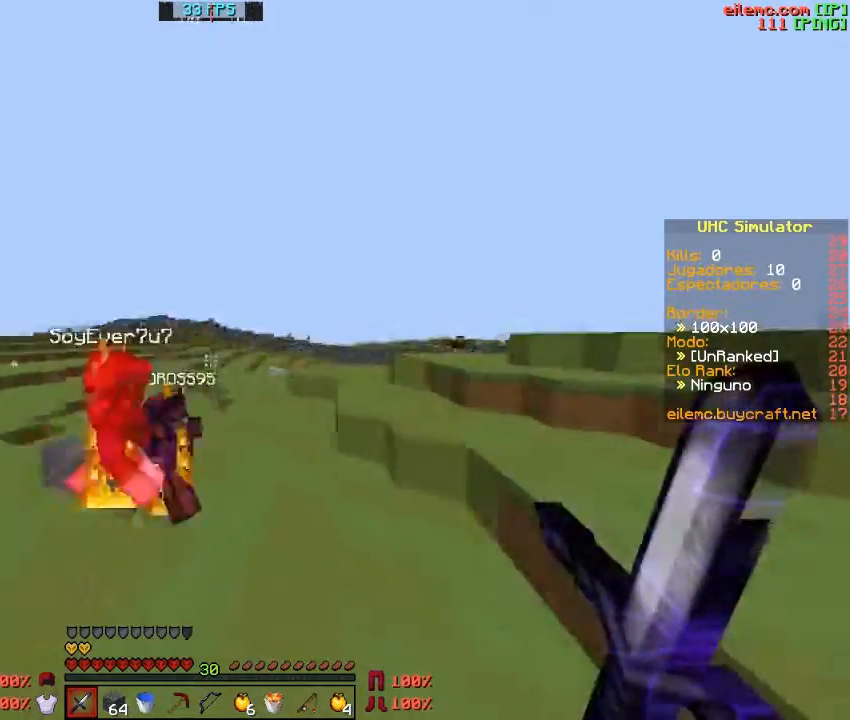
{"keys": [], "events": [[334, "a", "down"], [401, "a", "up"], [401, "w", "up"]]}
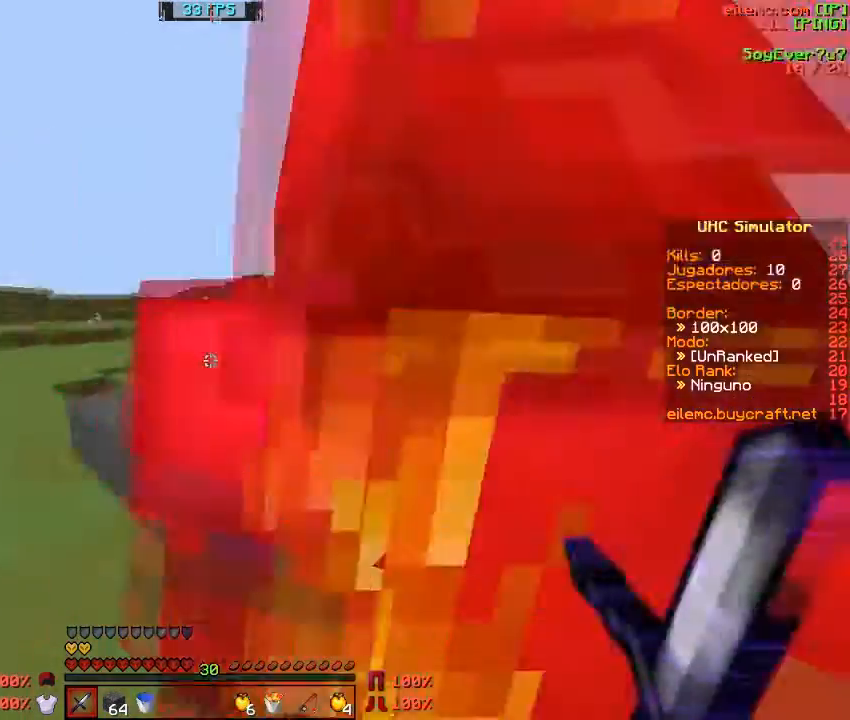
{"keys": ["w"], "events": [[33, "a", "down"], [167, "w", "down"], [334, "a", "up"]]}
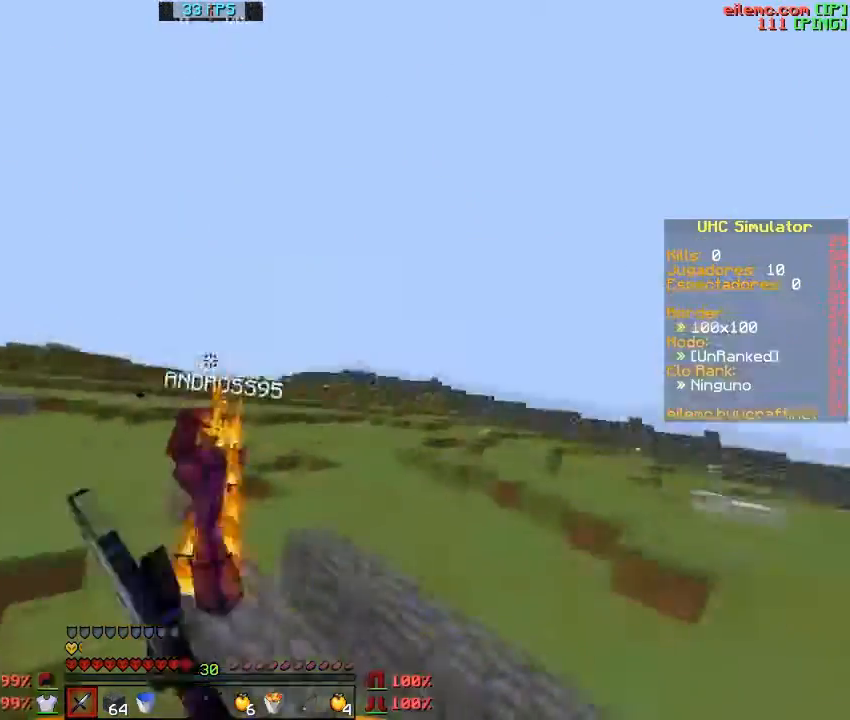
{"keys": ["w"], "events": [[134, "a", "down"], [334, "a", "up"]]}
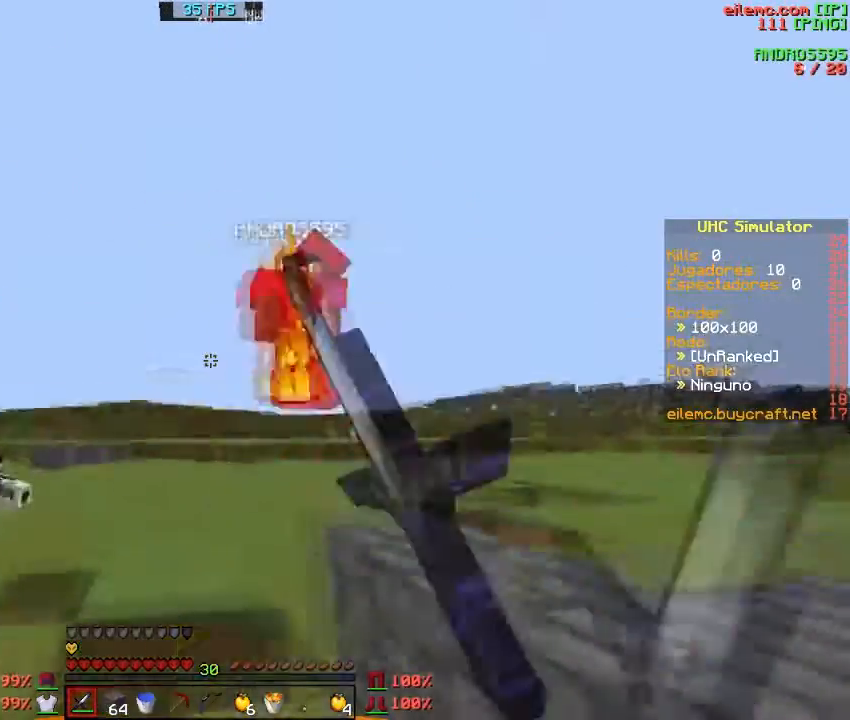
{"keys": ["w"], "events": []}
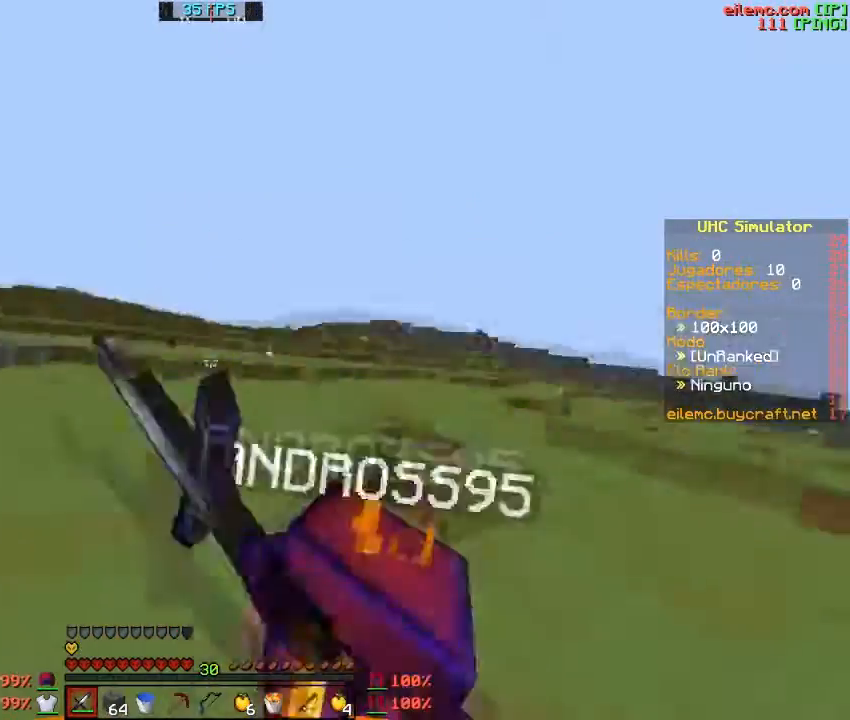
{"keys": ["a", "w"], "events": [[67, "a", "down"]]}
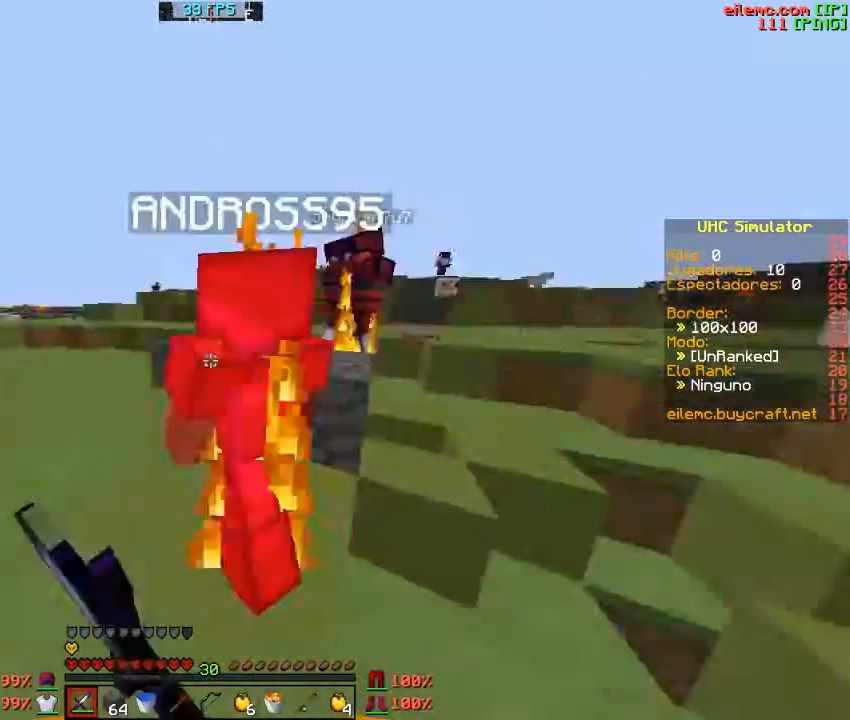
{"keys": ["d"], "events": [[33, "w", "up"], [500, "a", "up"], [500, "d", "down"]]}
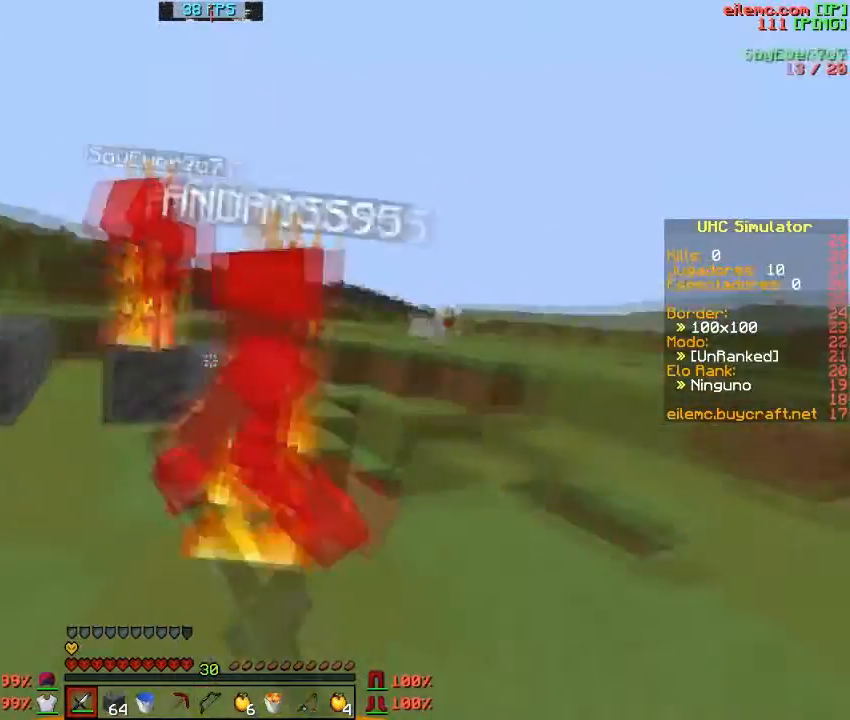
{"keys": [], "events": [[167, "w", "down"], [334, "d", "up"], [501, "w", "up"]]}
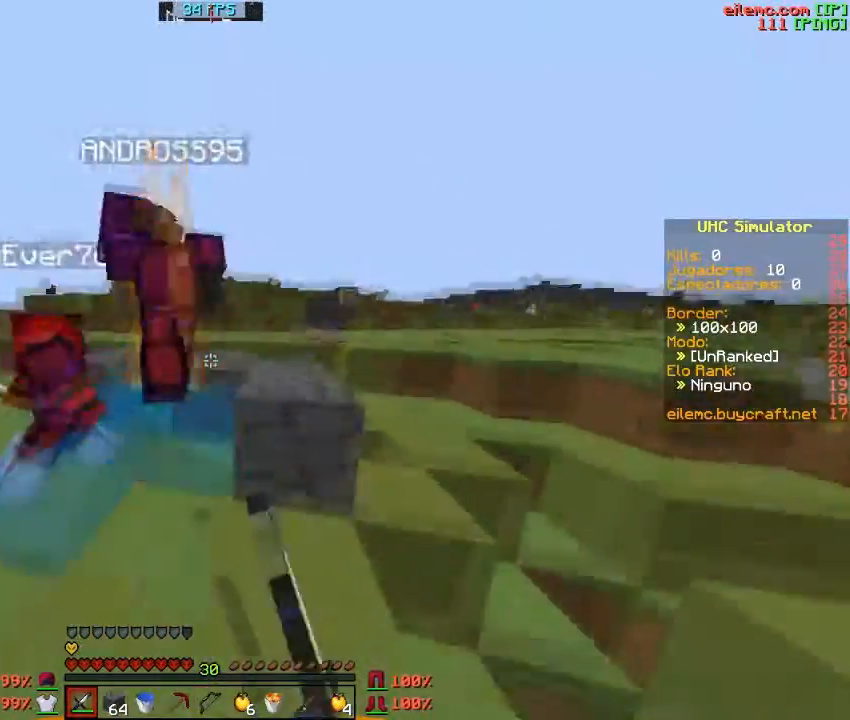
{"keys": ["w"], "events": [[33, "a", "down"], [133, "a", "up"], [167, "d", "down"], [200, "w", "down"], [267, "d", "up"]]}
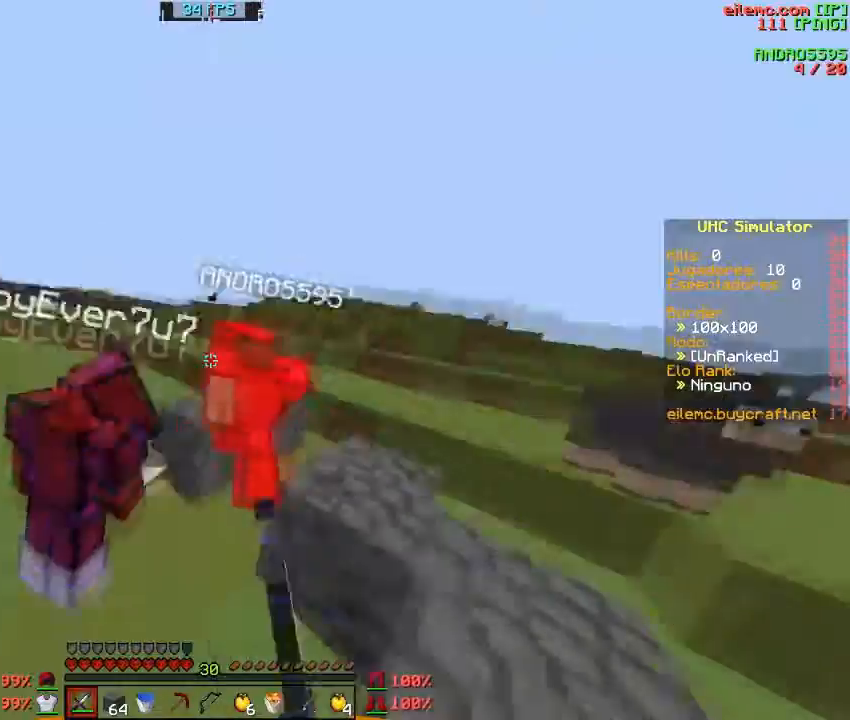
{"keys": ["w"], "events": []}
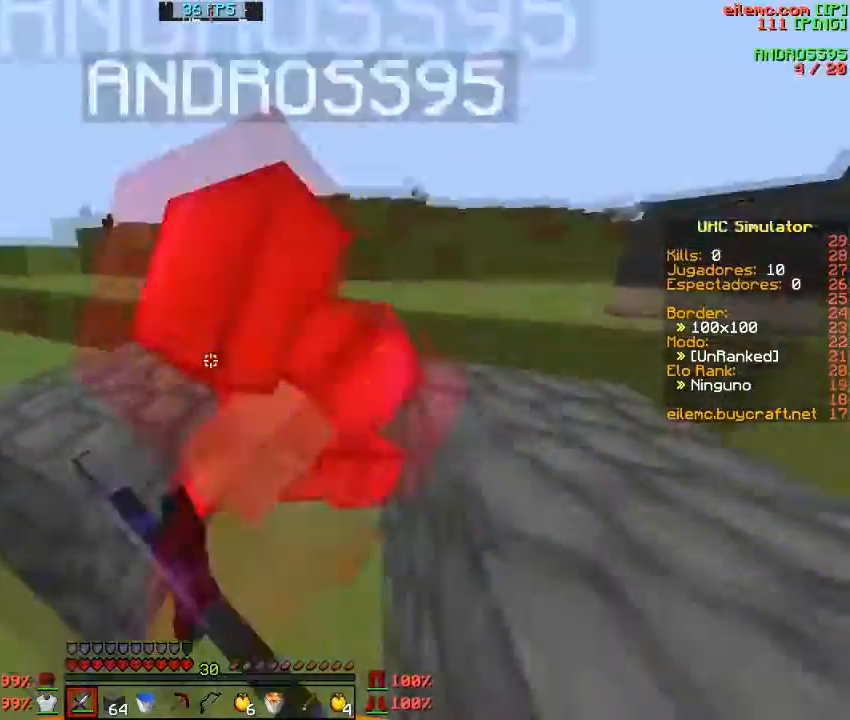
{"keys": ["a"], "events": [[100, "a", "down"], [200, "a", "up"], [200, "w", "up"], [267, "d", "down"], [400, "d", "up"], [500, "a", "down"]]}
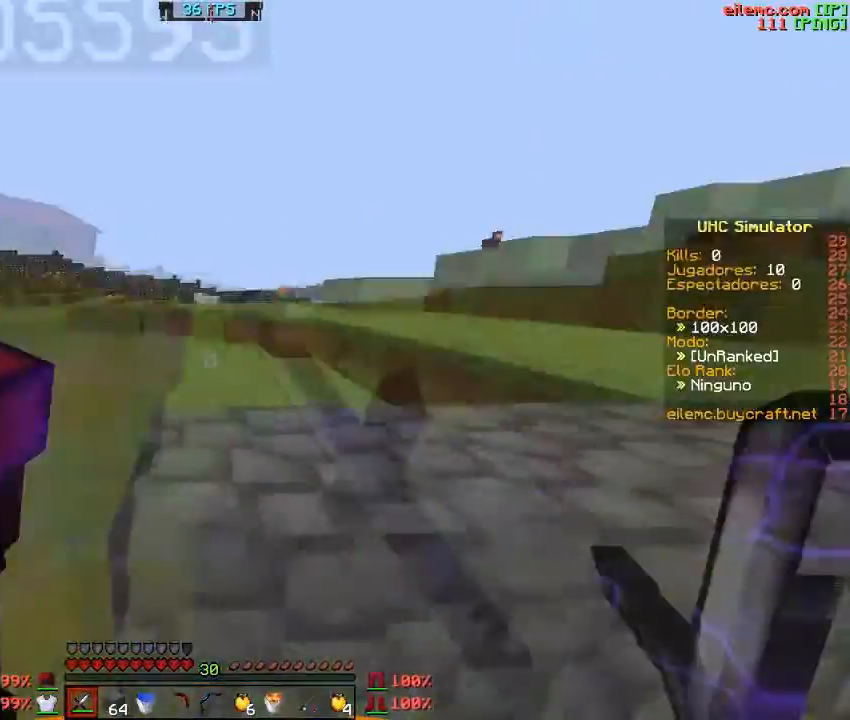
{"keys": ["w"], "events": [[334, "a", "up"], [334, "w", "down"]]}
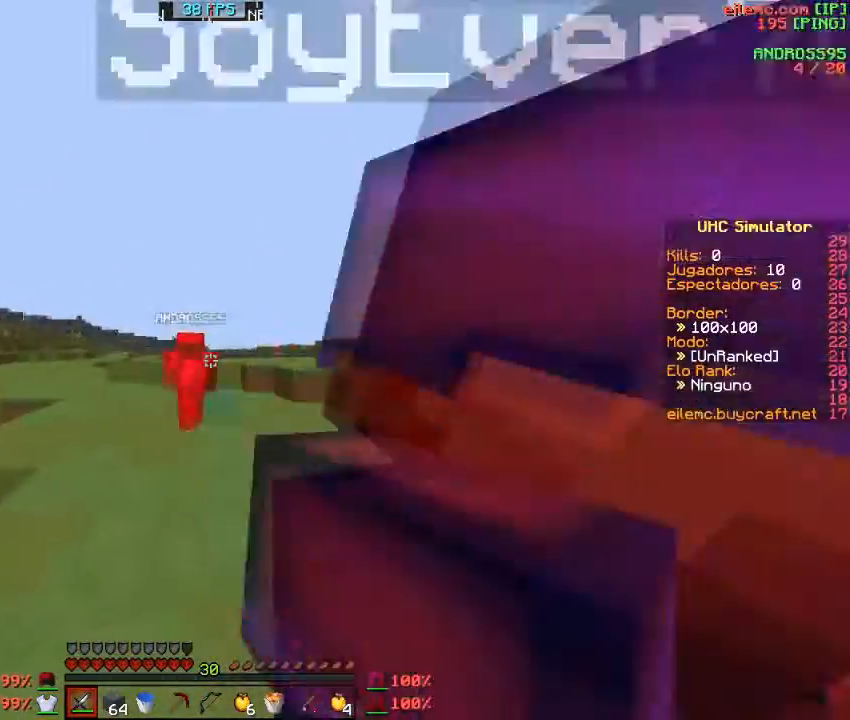
{"keys": ["w"], "events": [[100, "a", "down"], [300, "a", "up"]]}
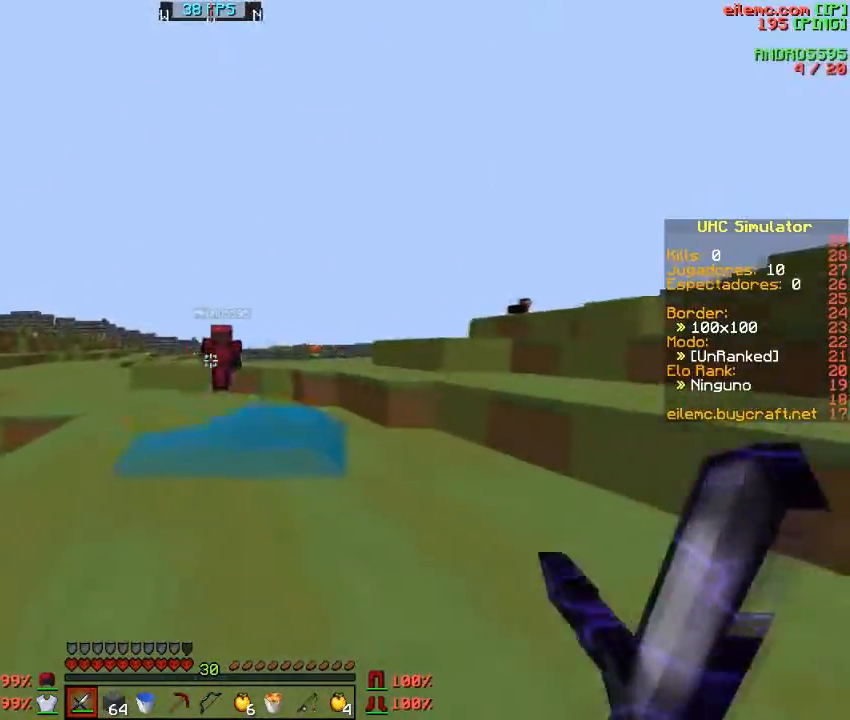
{"keys": ["a", "w"], "events": [[167, "a", "down"]]}
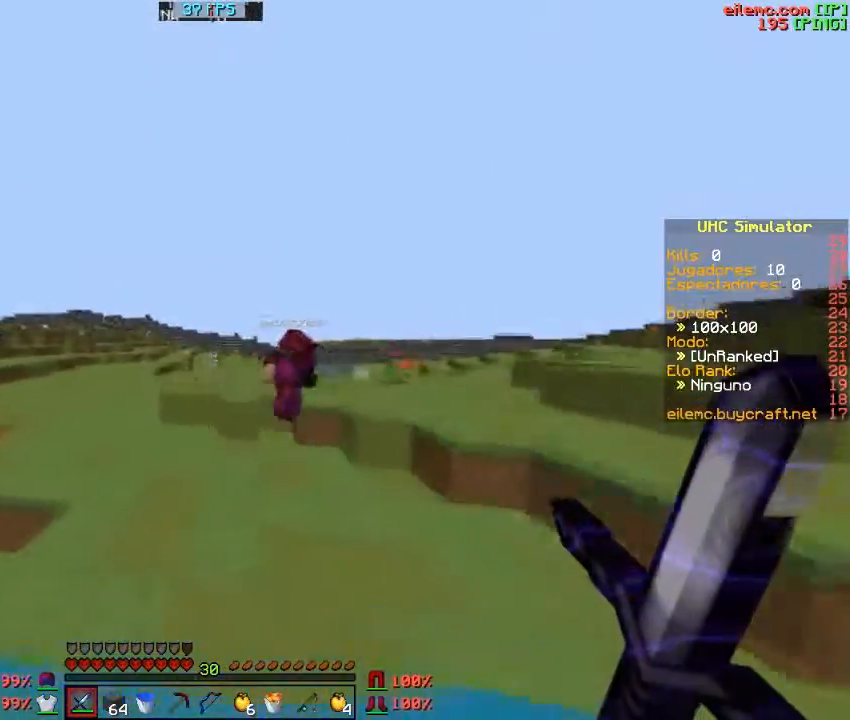
{"keys": ["w"], "events": [[33, "a", "up"]]}
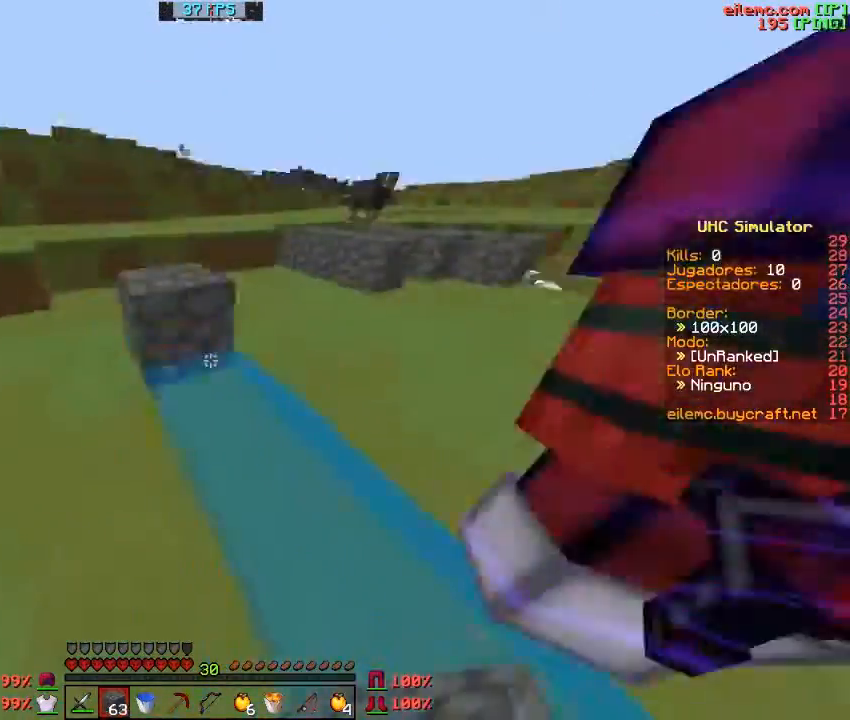
{"keys": ["w"], "events": [[100, "a", "down"], [100, "w", "up"], [400, "w", "down"], [501, "a", "up"]]}
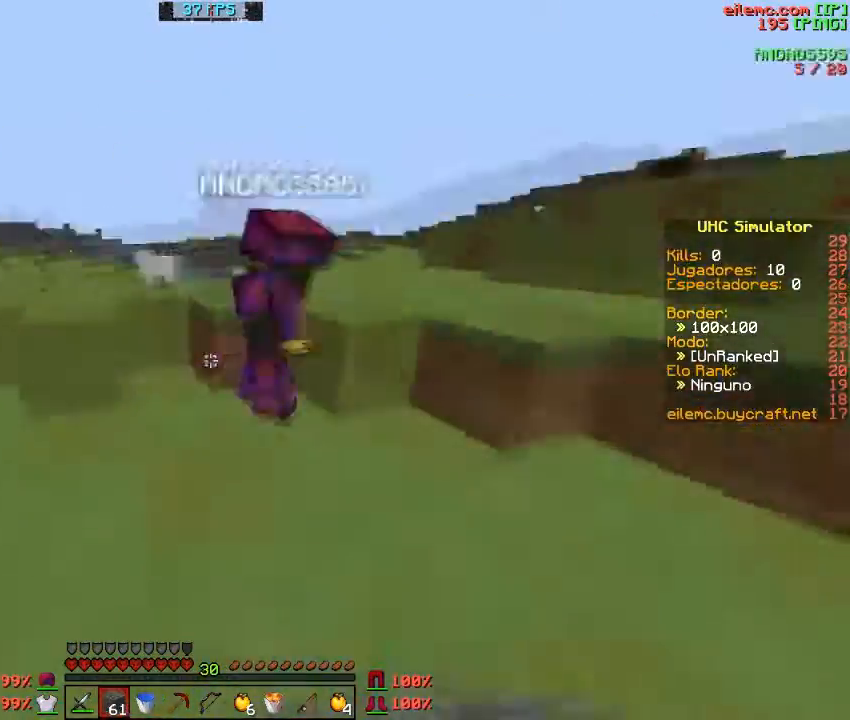
{"keys": ["d", "w"], "events": [[266, "d", "down"]]}
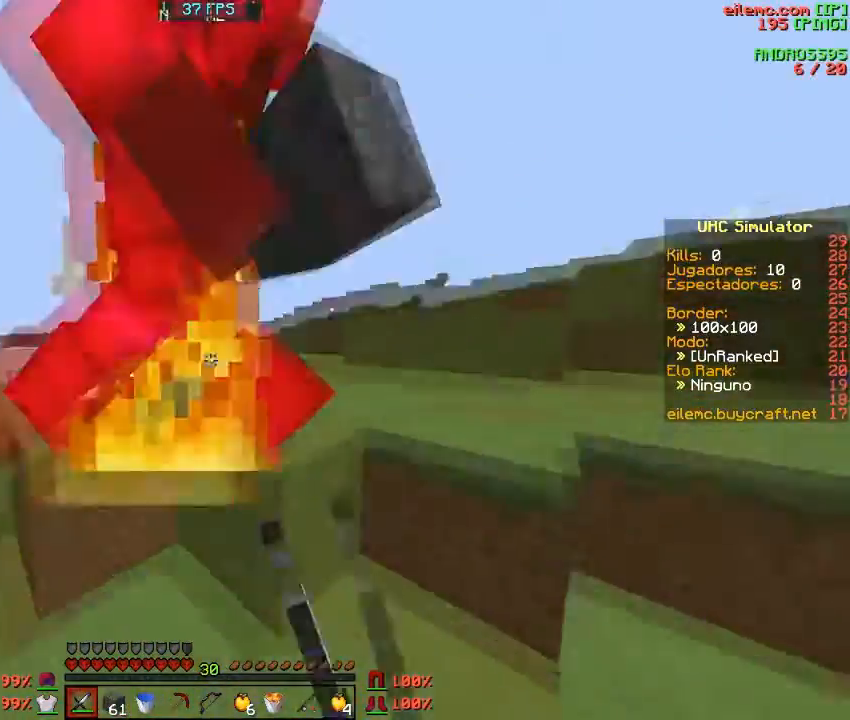
{"keys": ["d", "w"], "events": [[100, "d", "up"], [267, "d", "down"]]}
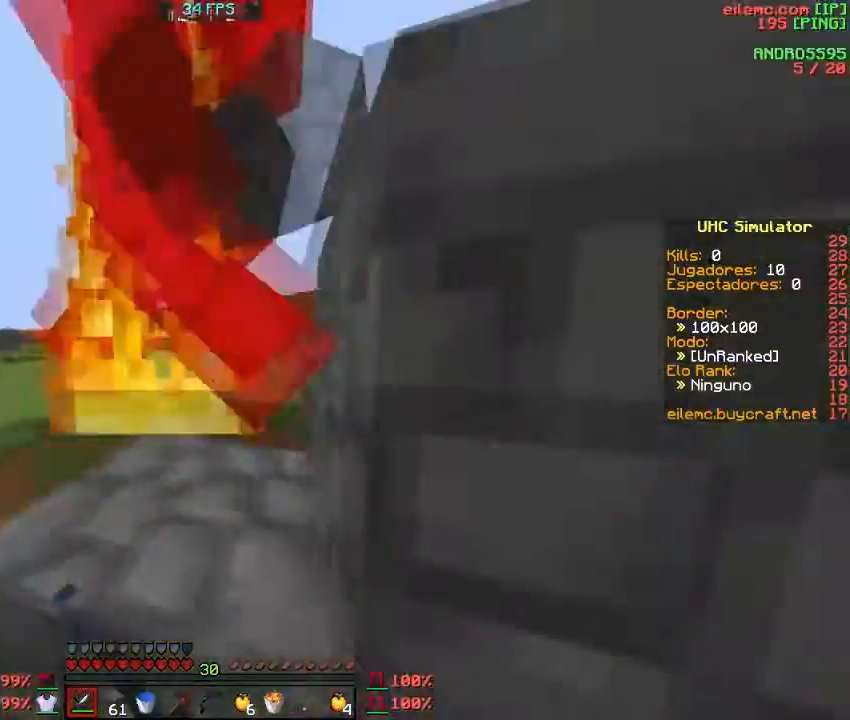
{"keys": ["w"], "events": [[100, "d", "up"], [300, "d", "down"], [400, "d", "up"]]}
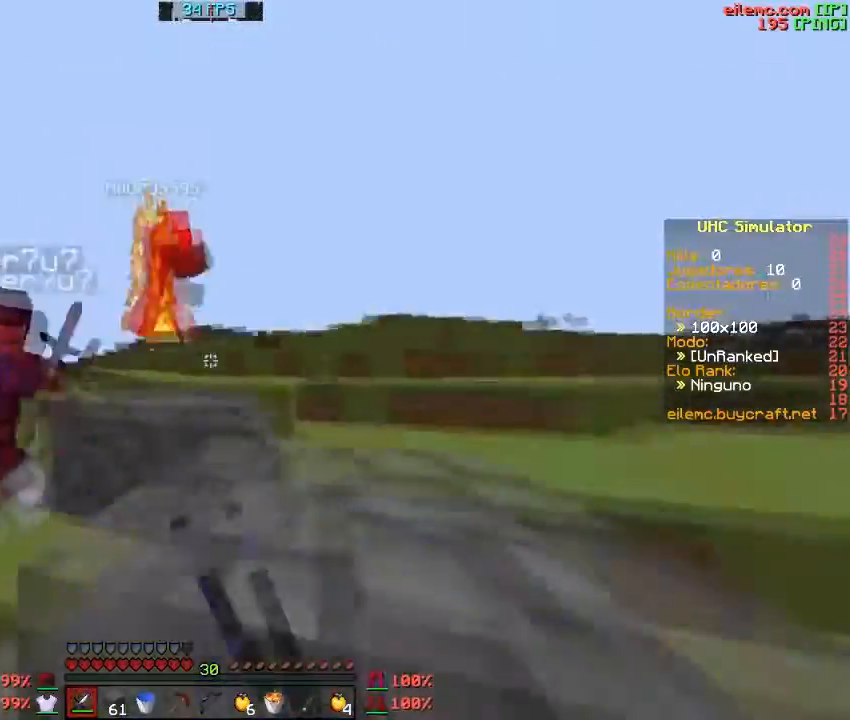
{"keys": ["d", "w"], "events": [[134, "a", "down"], [234, "d", "down"], [267, "a", "up"]]}